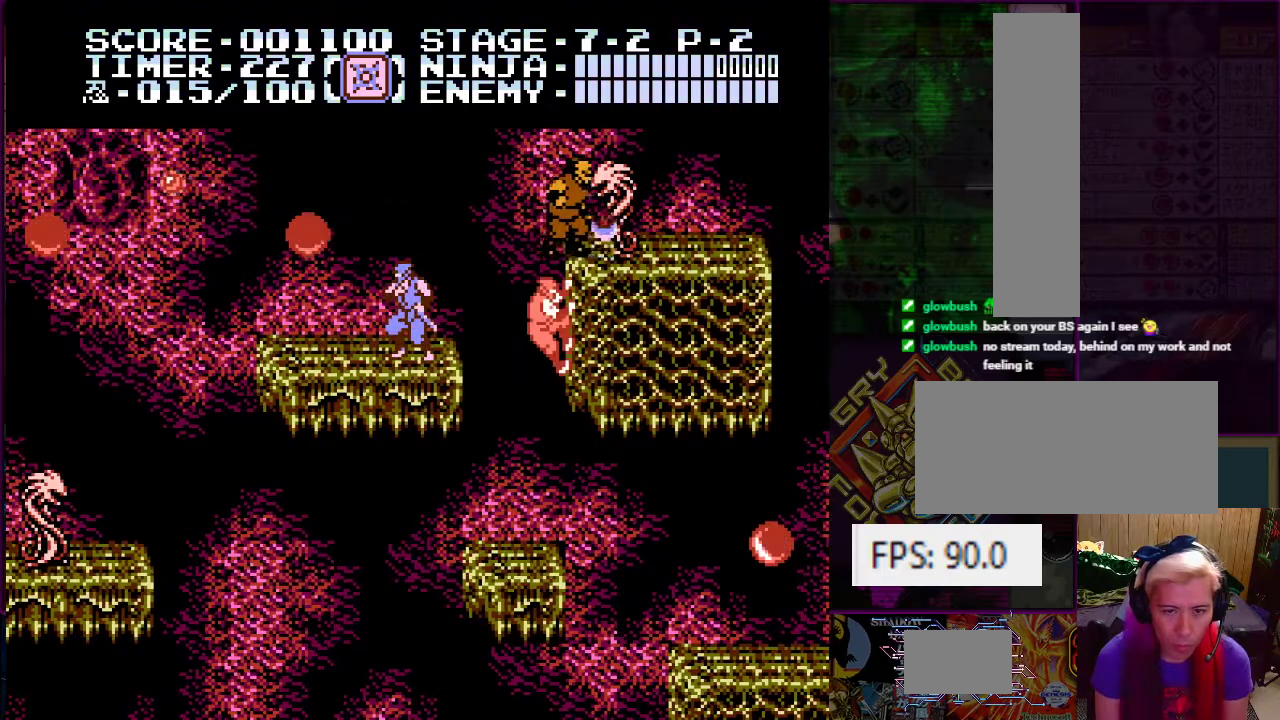
Gameplay with a controller (Nintendo layout); each line is a JSON object with the inputs held at the frame after it. "events" lists button and stick changes between this image and that frame as [ms after this image, input, new state], when the widget could be followed in between. Not read: L3 R3.
{"buttons": [], "events": []}
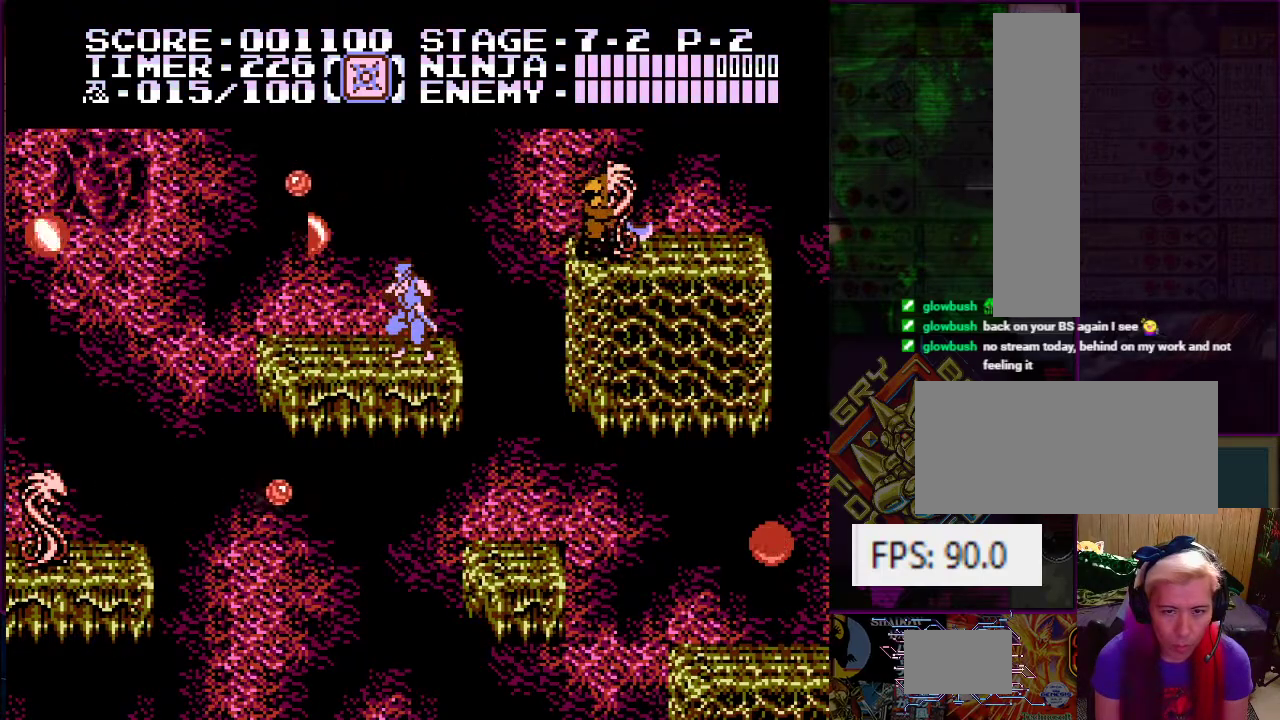
{"buttons": ["DPAD_RIGHT"], "events": [[500, "DPAD_RIGHT", "down"]]}
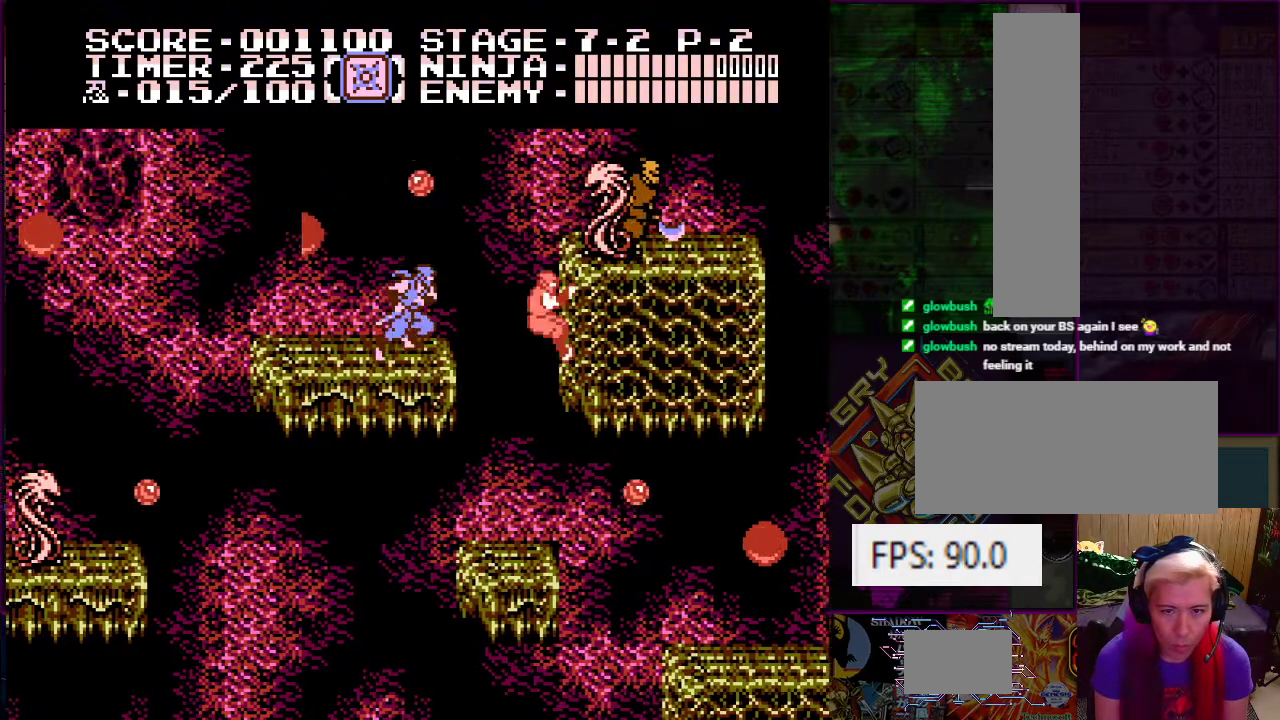
{"buttons": [], "events": [[100, "A", "down"], [217, "B", "down"], [367, "B", "up"], [400, "A", "up"], [450, "DPAD_RIGHT", "up"]]}
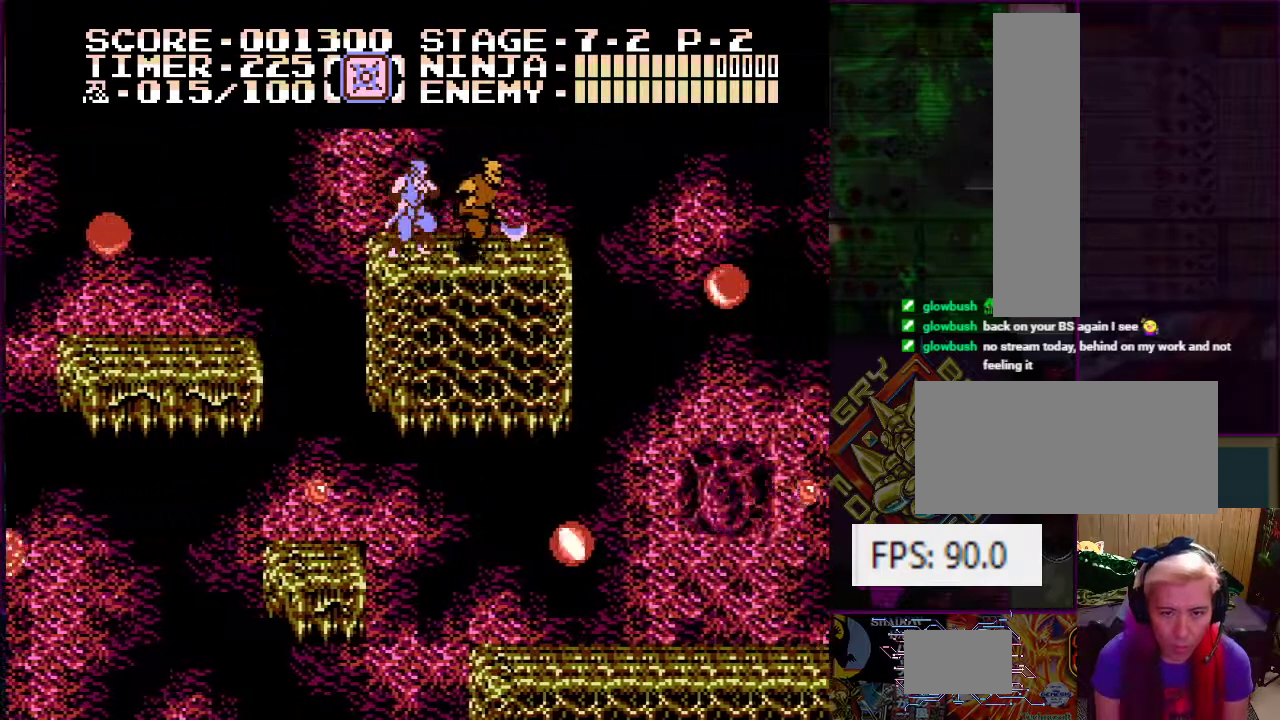
{"buttons": ["DPAD_RIGHT"], "events": [[133, "B", "down"], [233, "B", "up"], [333, "DPAD_RIGHT", "down"]]}
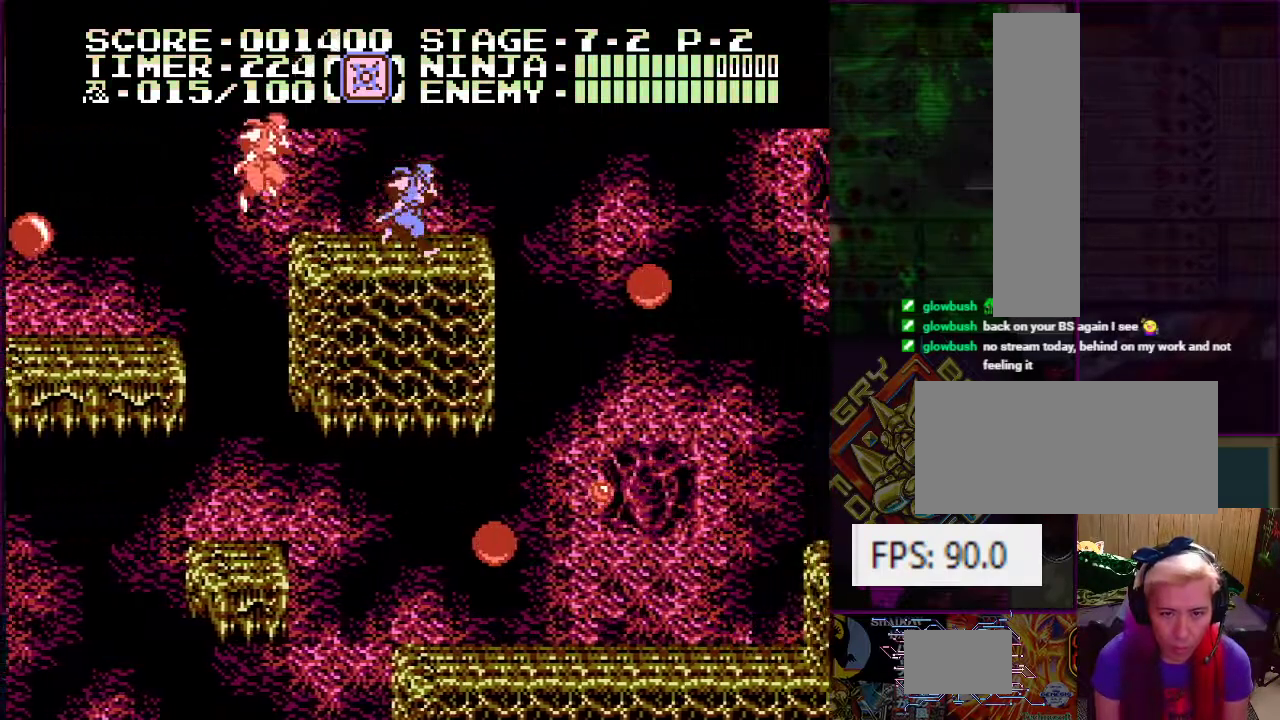
{"buttons": ["DPAD_RIGHT"], "events": [[67, "A", "down"], [217, "A", "up"], [384, "DPAD_RIGHT", "up"], [467, "DPAD_RIGHT", "down"]]}
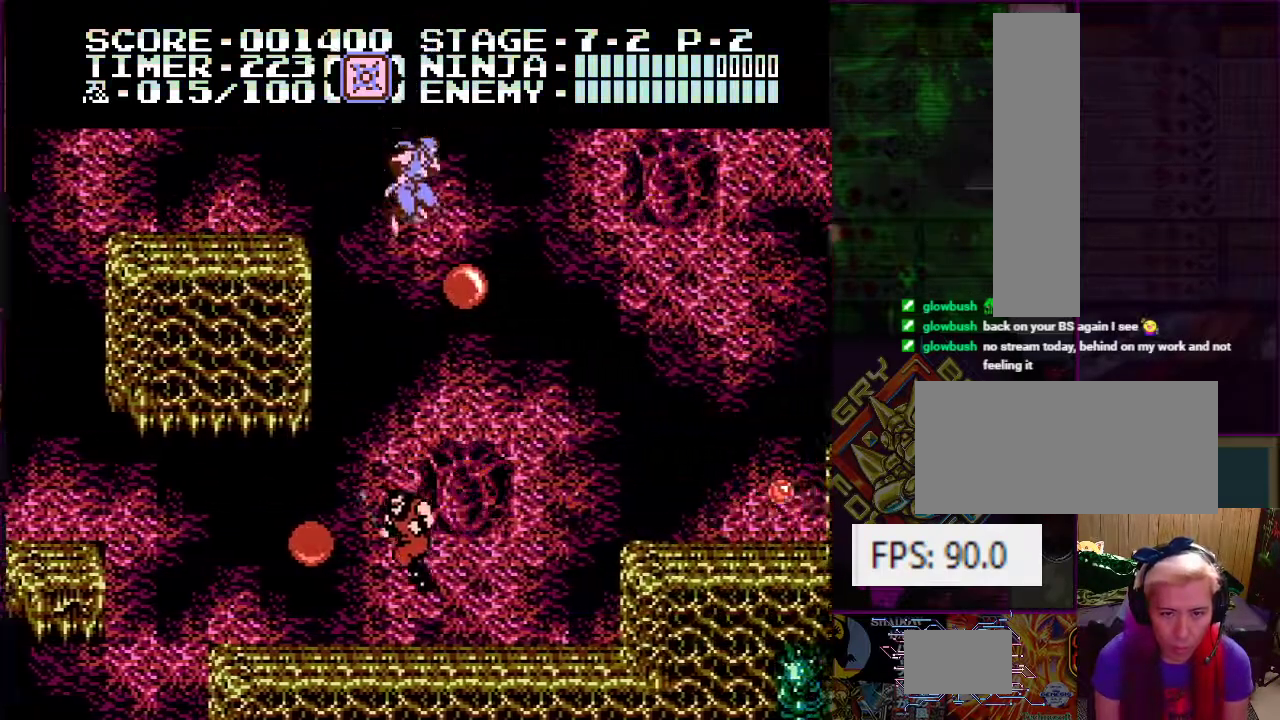
{"buttons": ["DPAD_LEFT"], "events": [[66, "B", "down"], [83, "DPAD_RIGHT", "up"], [150, "B", "up"], [467, "DPAD_LEFT", "down"]]}
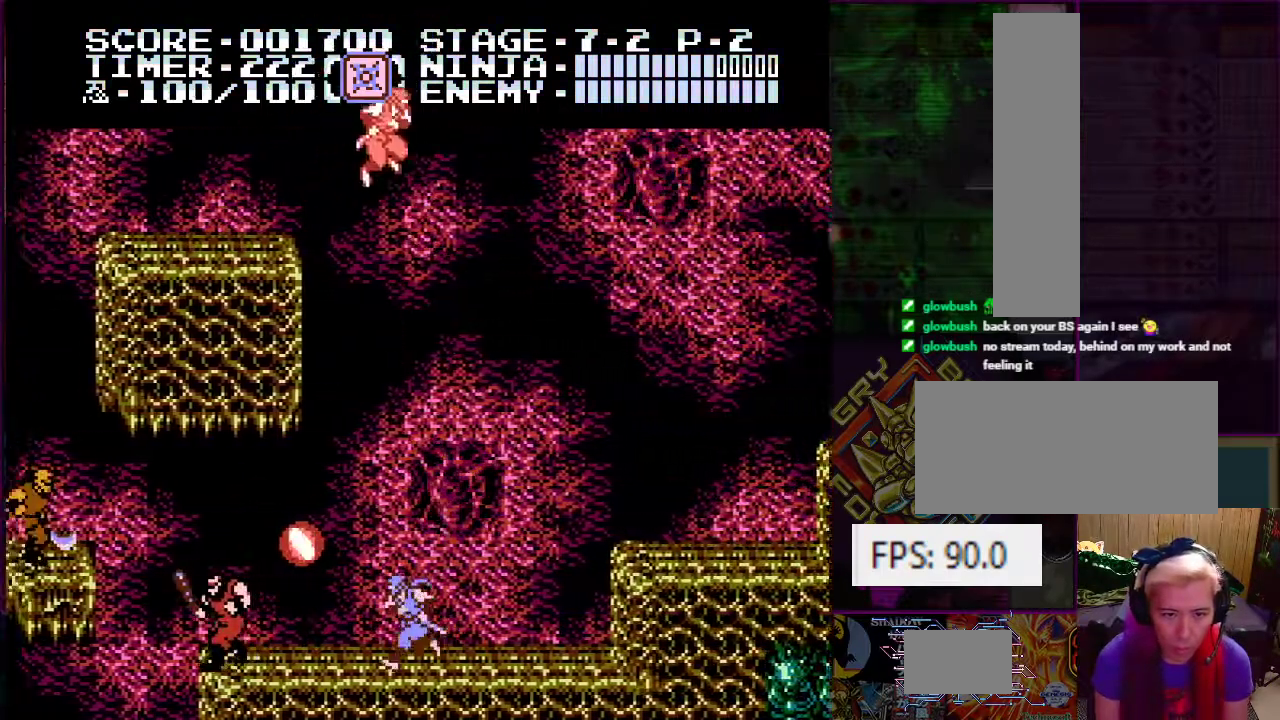
{"buttons": [], "events": [[184, "A", "down"], [234, "DPAD_LEFT", "up"], [250, "B", "down"], [350, "A", "up"], [350, "B", "up"]]}
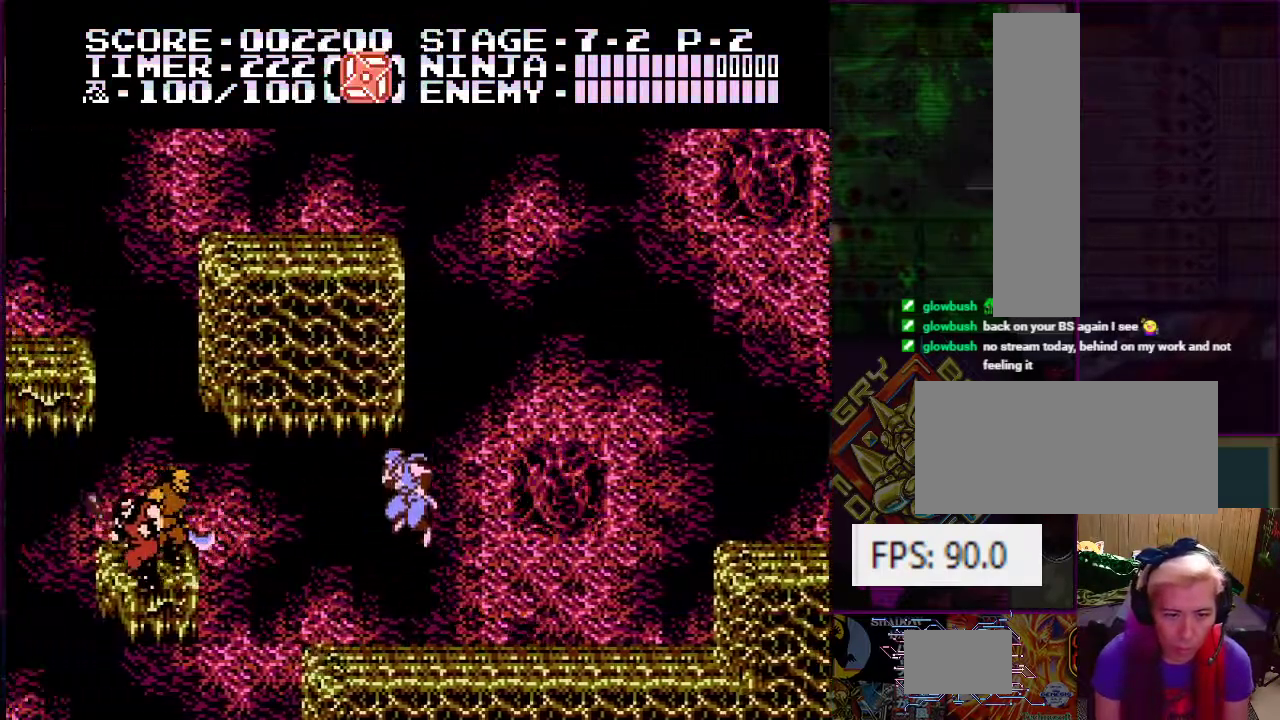
{"buttons": ["A", "DPAD_LEFT"], "events": [[216, "DPAD_LEFT", "down"], [450, "A", "down"]]}
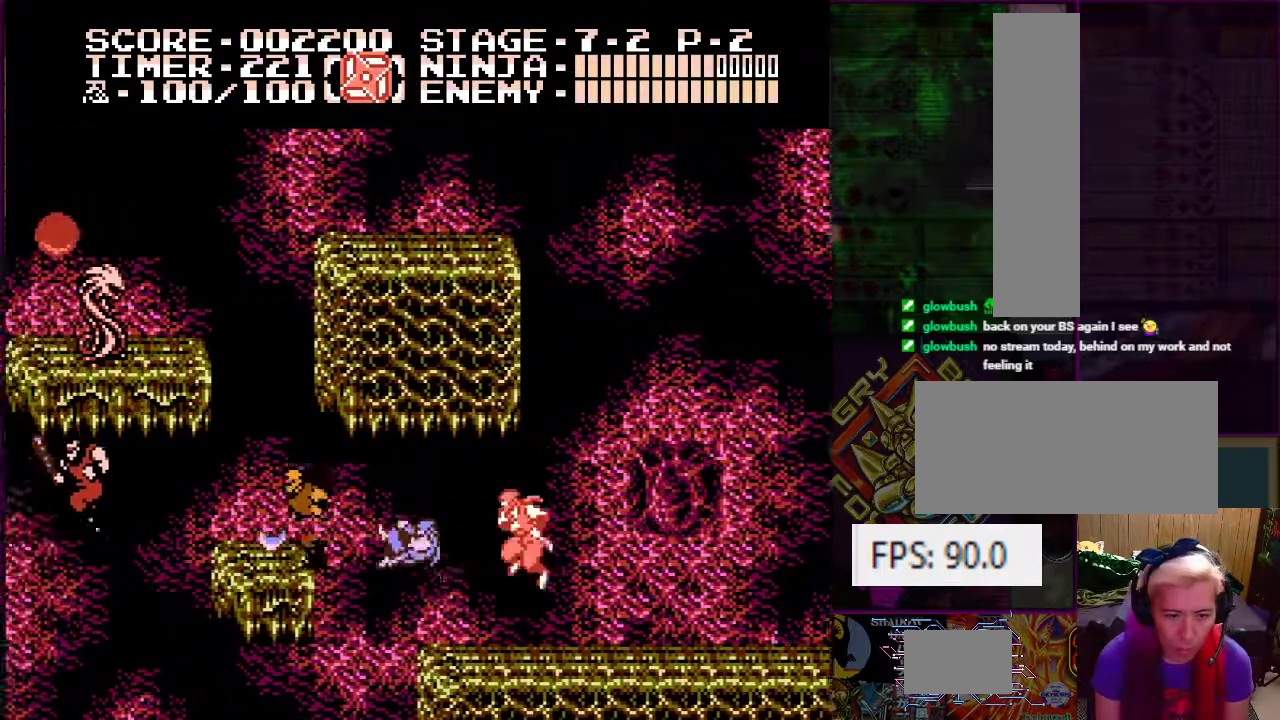
{"buttons": [], "events": [[50, "B", "down"], [201, "B", "up"], [251, "A", "up"], [351, "DPAD_LEFT", "up"]]}
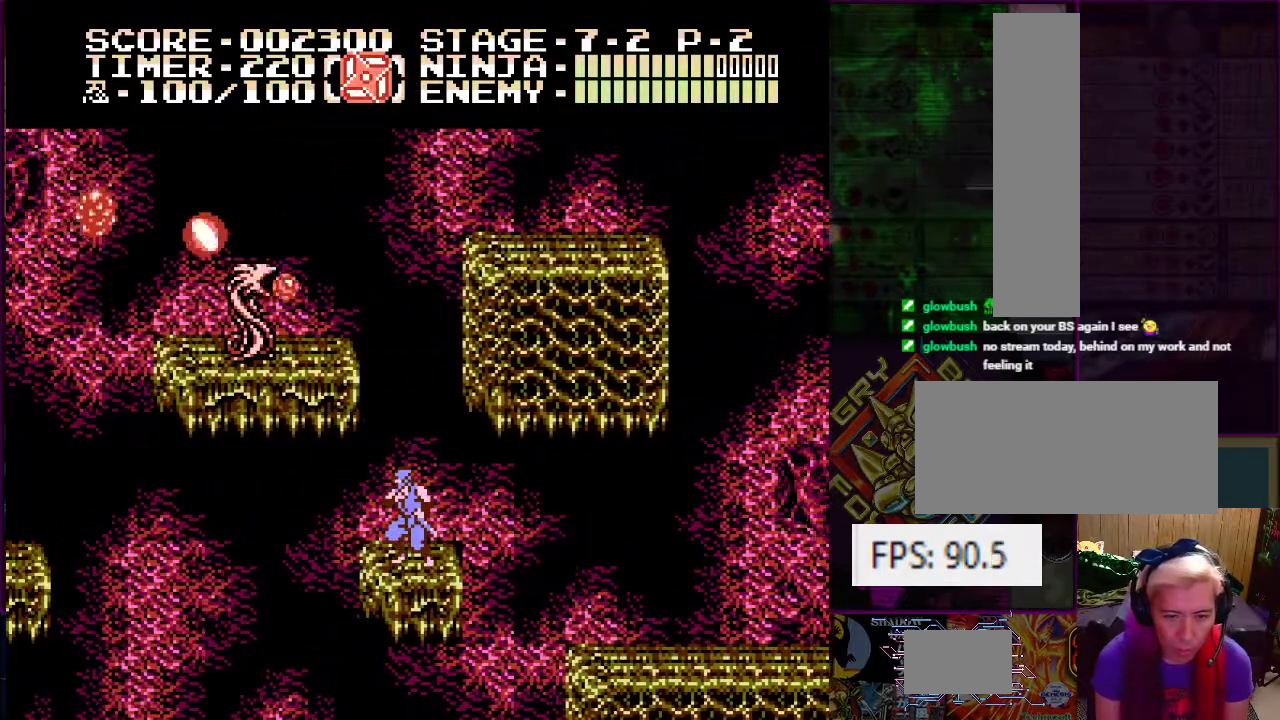
{"buttons": [], "events": []}
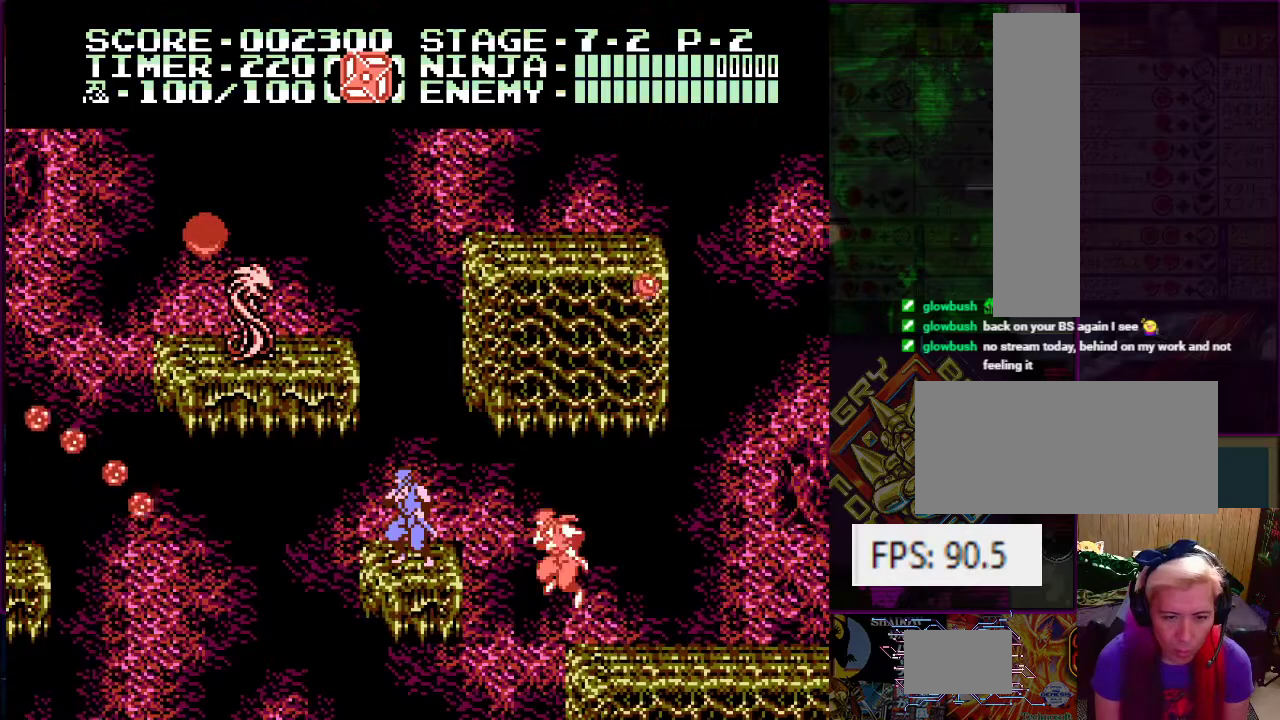
{"buttons": ["A"], "events": [[451, "A", "down"], [467, "DPAD_DOWN", "down"], [467, "DPAD_RIGHT", "down"], [501, "DPAD_DOWN", "up"], [501, "DPAD_RIGHT", "up"]]}
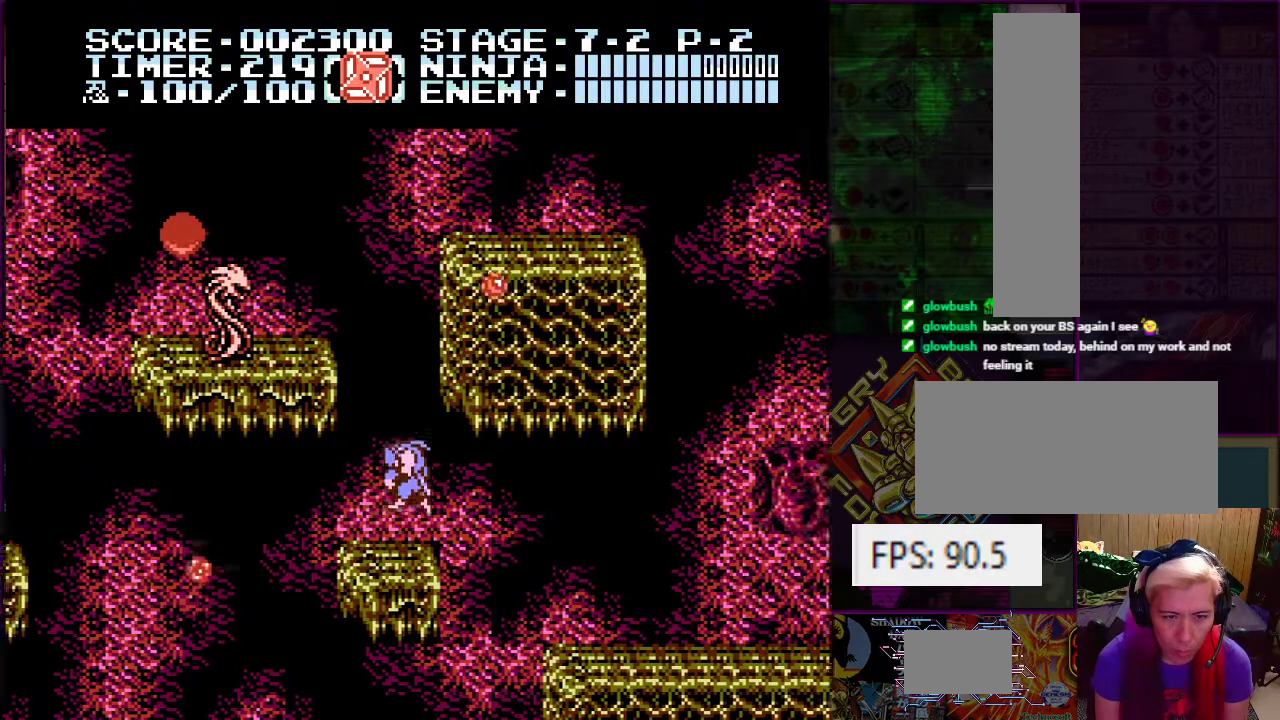
{"buttons": [], "events": [[283, "DPAD_RIGHT", "down"], [367, "A", "up"], [450, "DPAD_RIGHT", "up"]]}
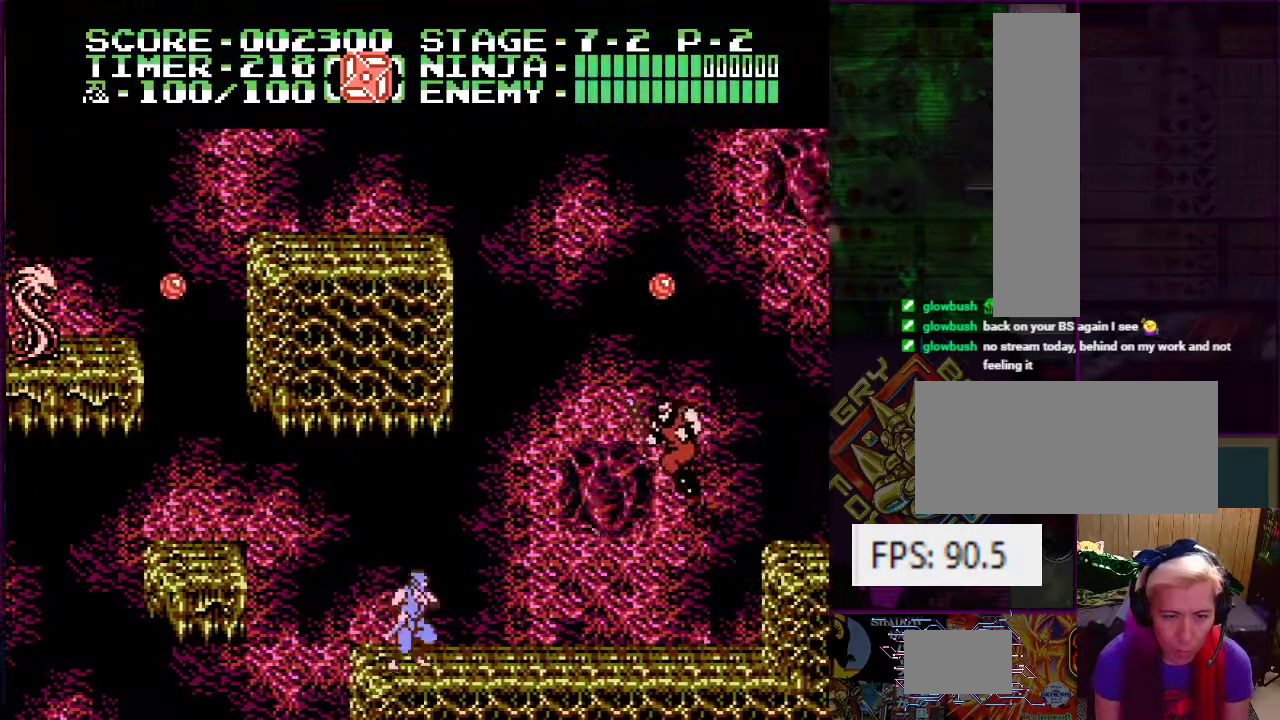
{"buttons": ["DPAD_LEFT"], "events": [[100, "DPAD_LEFT", "down"], [184, "A", "down"], [434, "A", "up"]]}
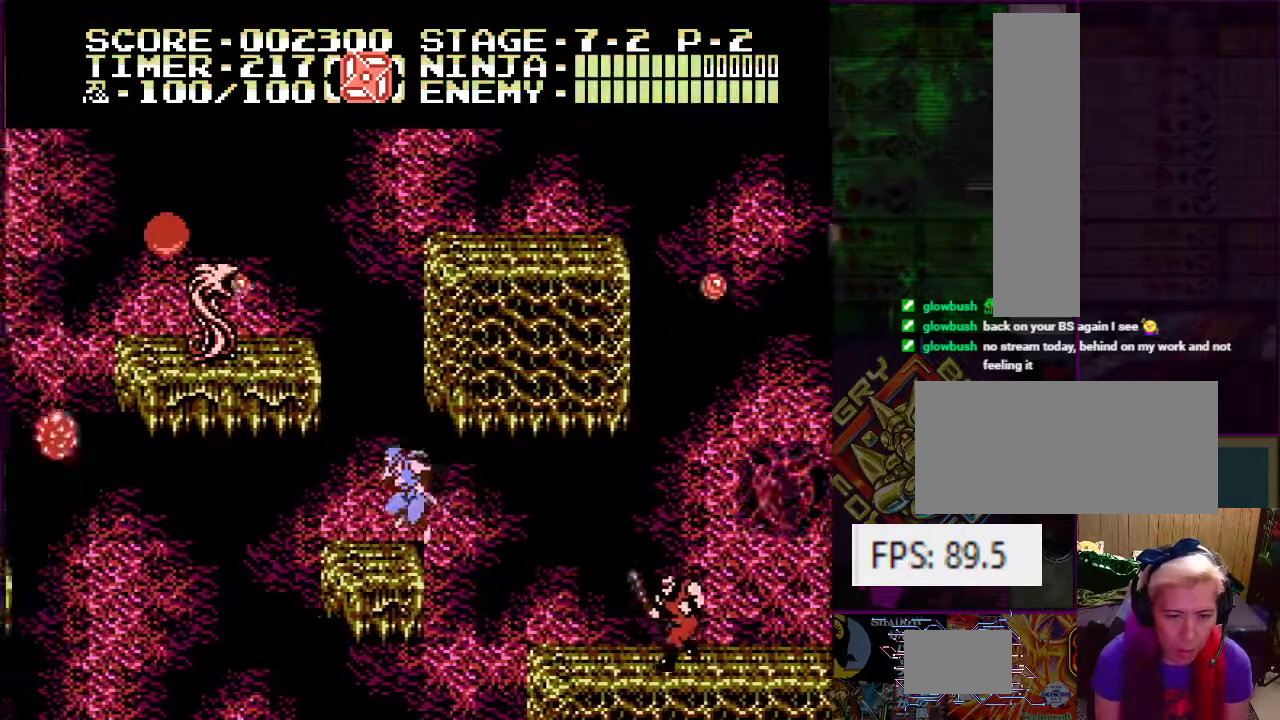
{"buttons": ["A", "B"], "events": [[100, "DPAD_LEFT", "up"], [200, "A", "down"], [283, "DPAD_LEFT", "down"], [450, "B", "down"], [450, "DPAD_LEFT", "up"]]}
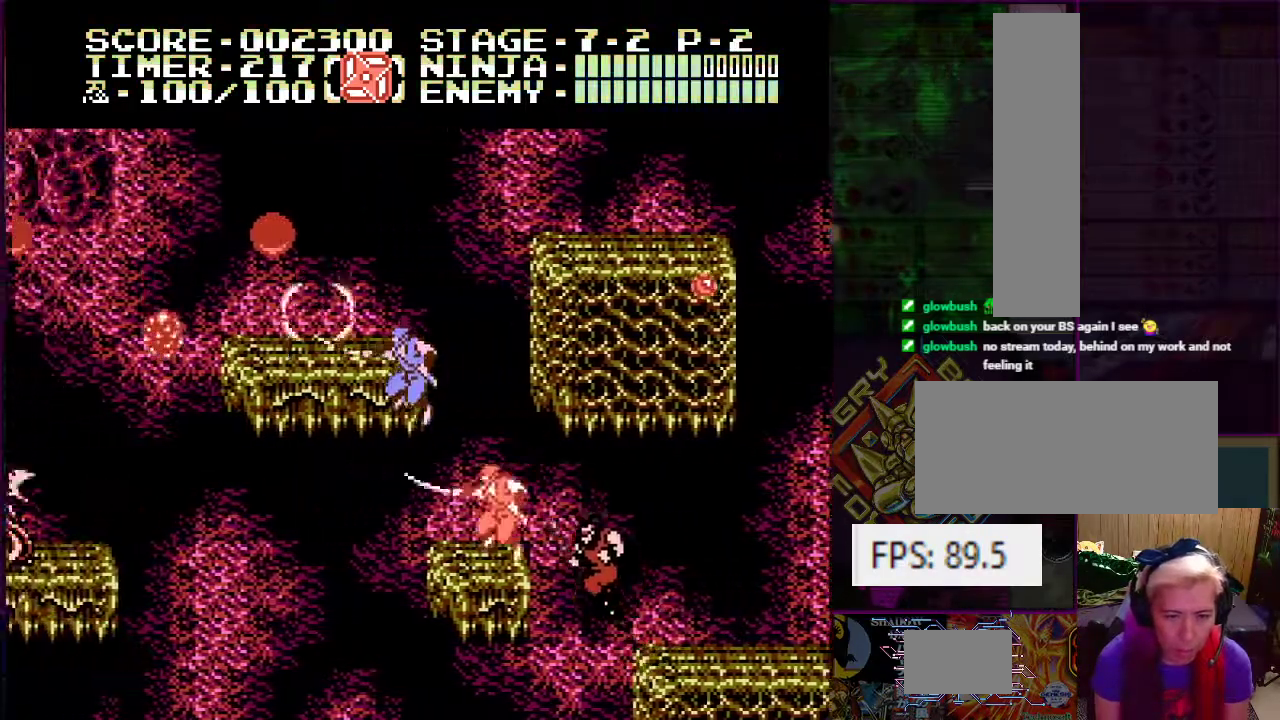
{"buttons": ["A", "DPAD_RIGHT"], "events": [[17, "DPAD_RIGHT", "down"], [167, "B", "up"], [217, "A", "up"], [351, "A", "down"]]}
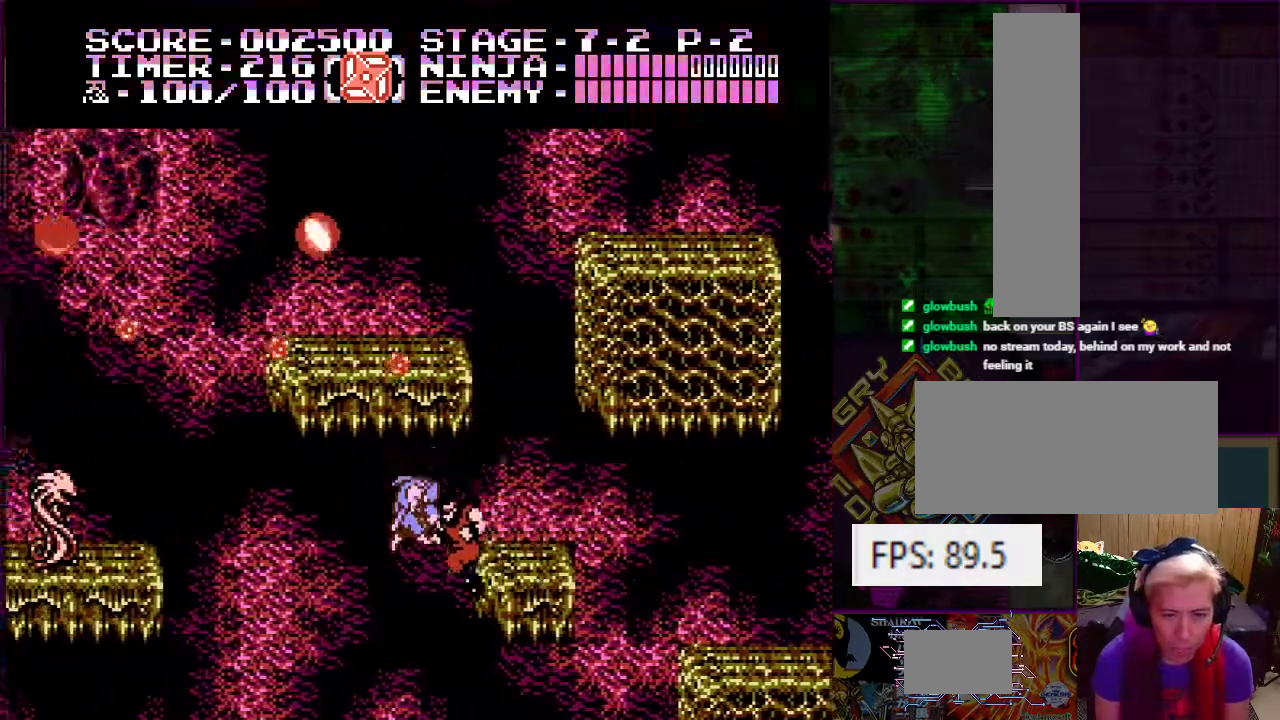
{"buttons": [], "events": [[83, "A", "up"], [250, "DPAD_RIGHT", "up"]]}
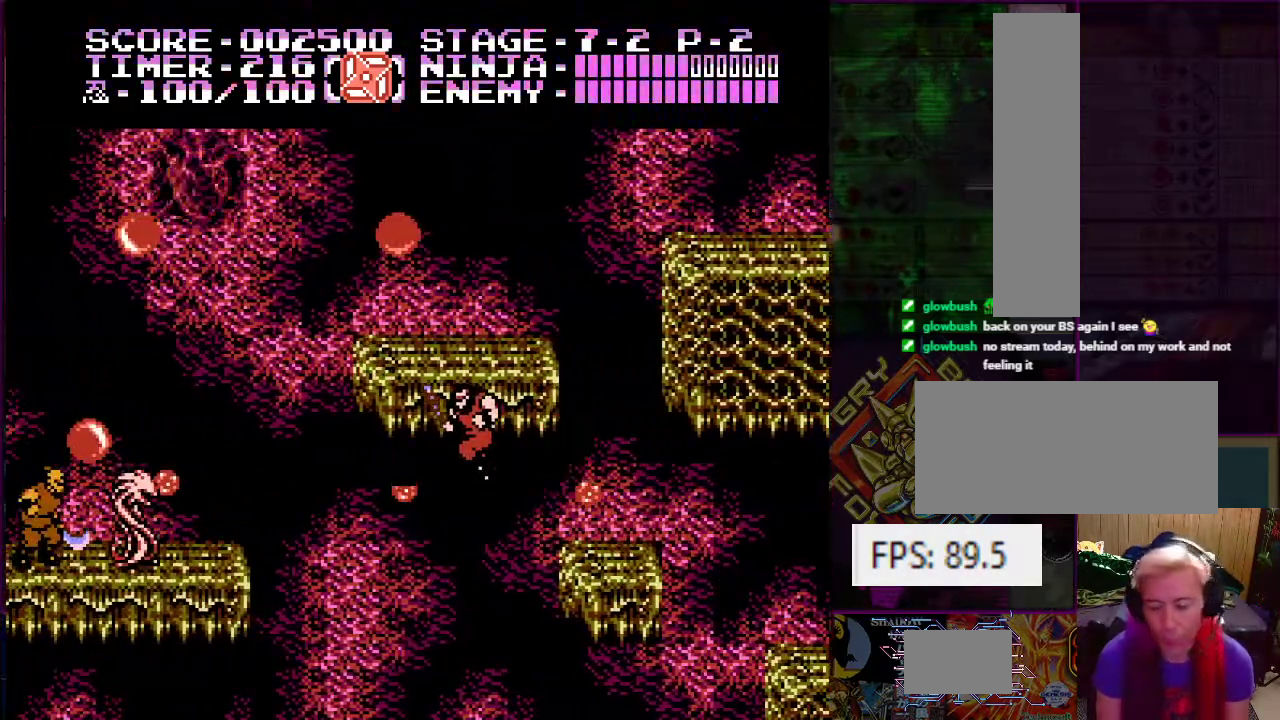
{"buttons": [], "events": []}
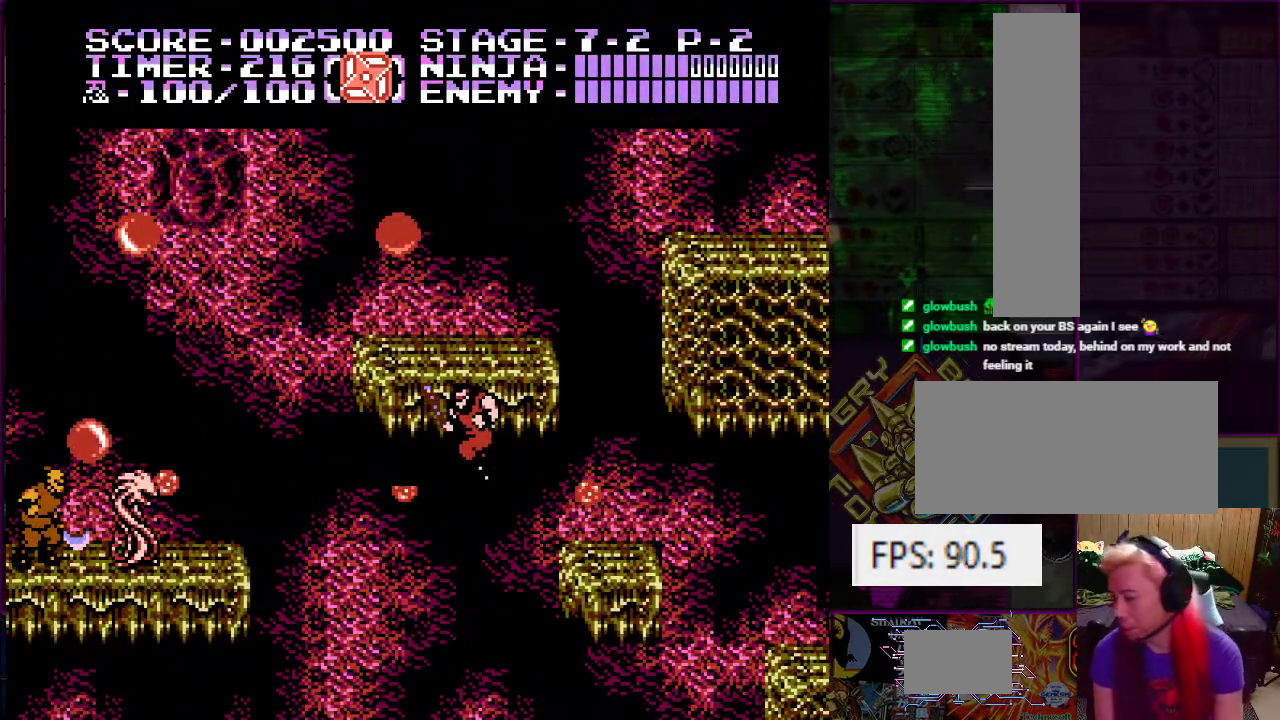
{"buttons": [], "events": []}
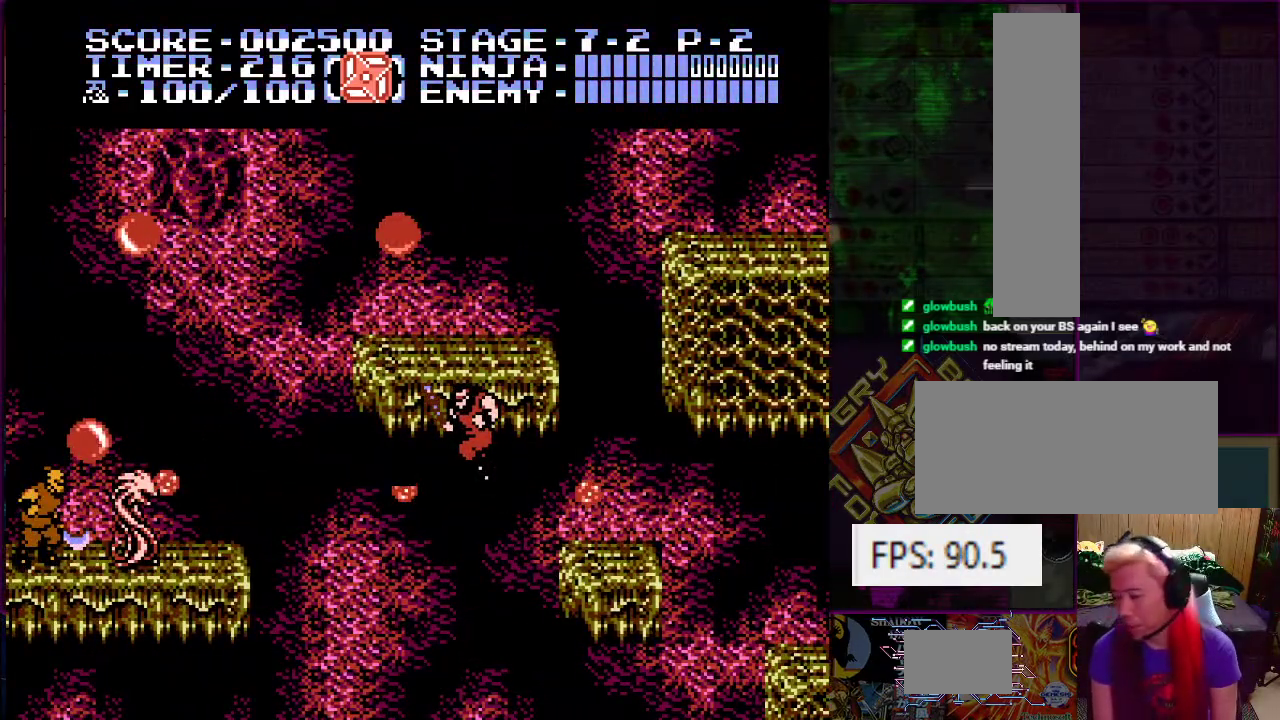
{"buttons": ["DPAD_LEFT"], "events": [[217, "A", "down"], [334, "A", "up"], [501, "DPAD_LEFT", "down"]]}
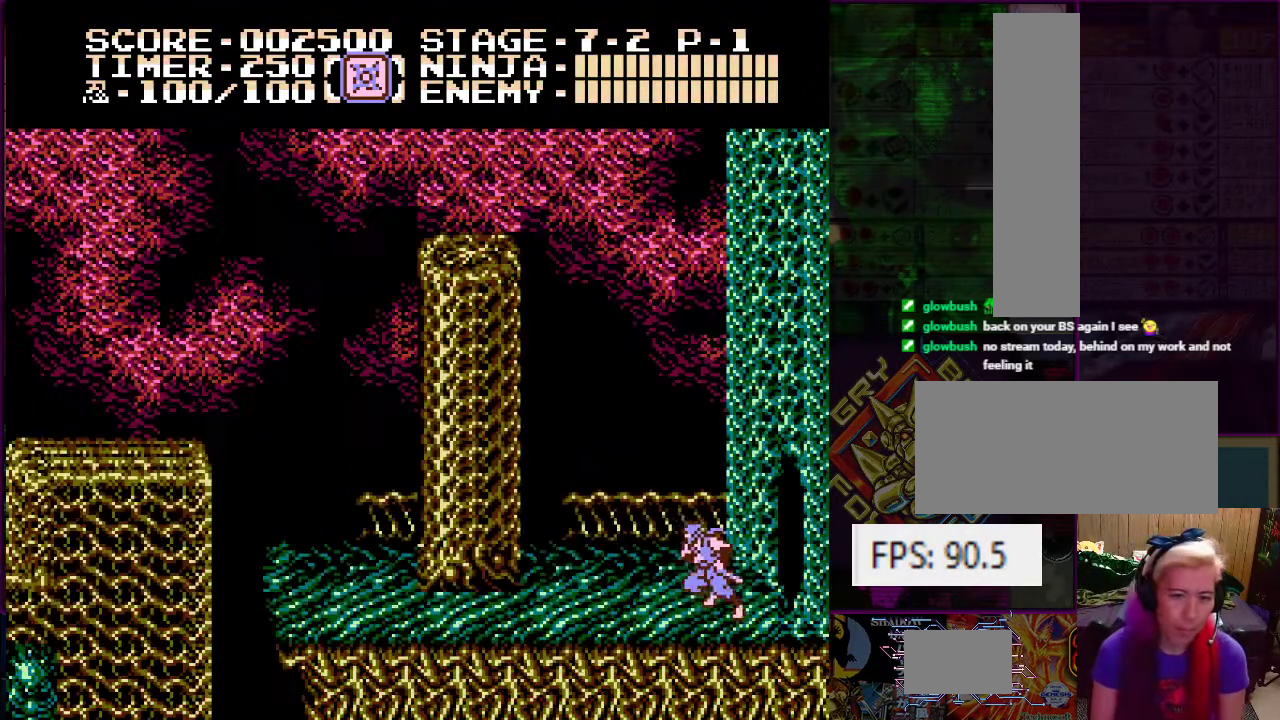
{"buttons": ["DPAD_LEFT"], "events": []}
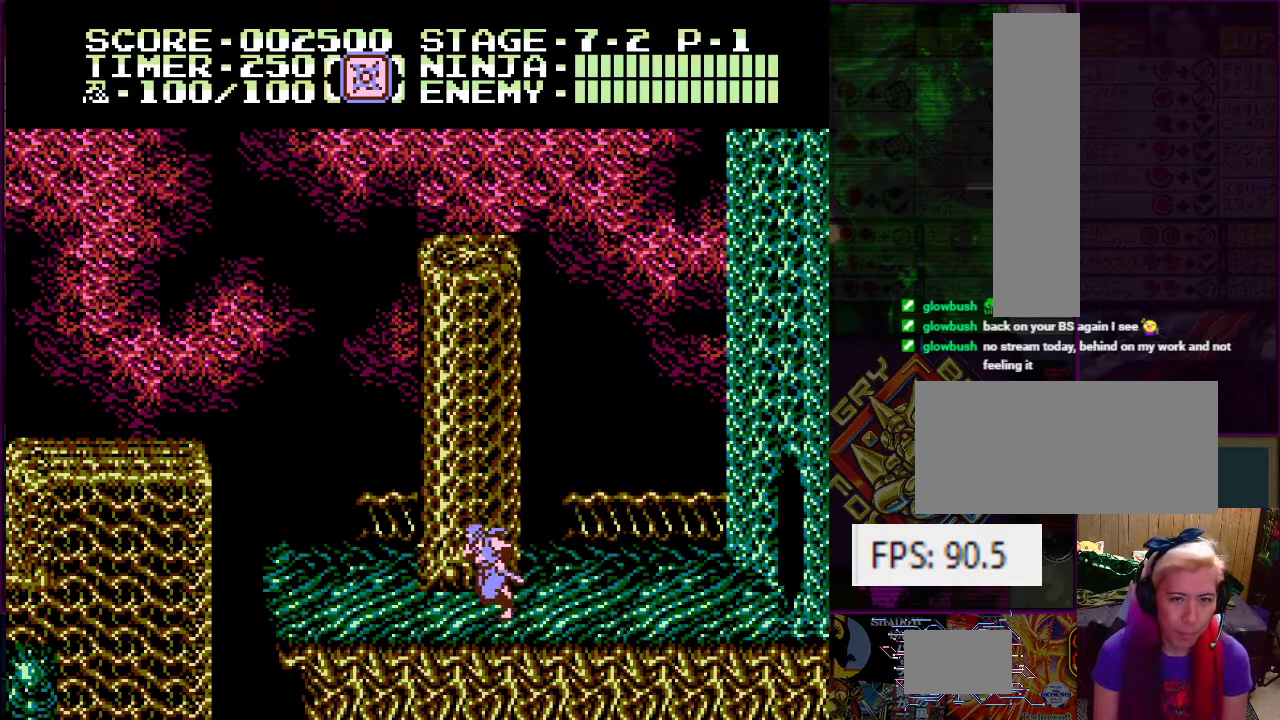
{"buttons": ["A", "DPAD_UP", "DPAD_RIGHT"], "events": [[367, "DPAD_UP", "down"], [401, "DPAD_LEFT", "up"], [417, "DPAD_RIGHT", "down"], [434, "A", "down"]]}
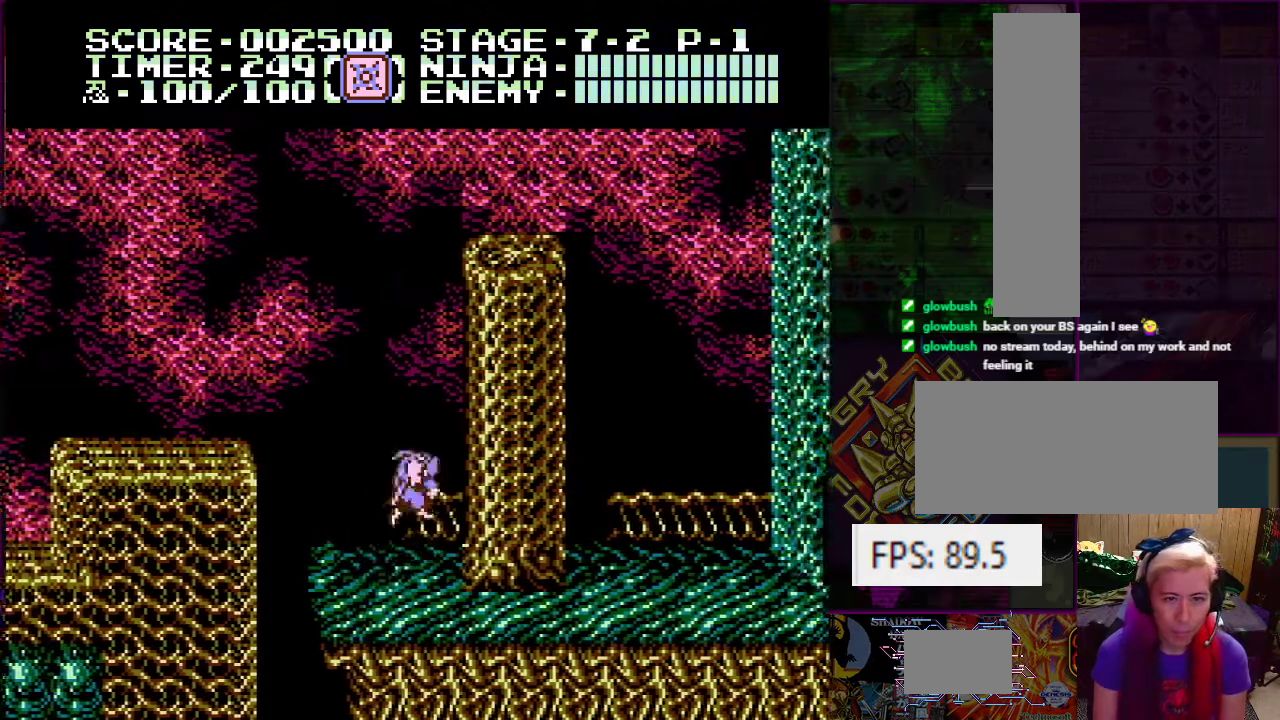
{"buttons": ["DPAD_UP"], "events": [[117, "A", "up"], [450, "DPAD_RIGHT", "up"]]}
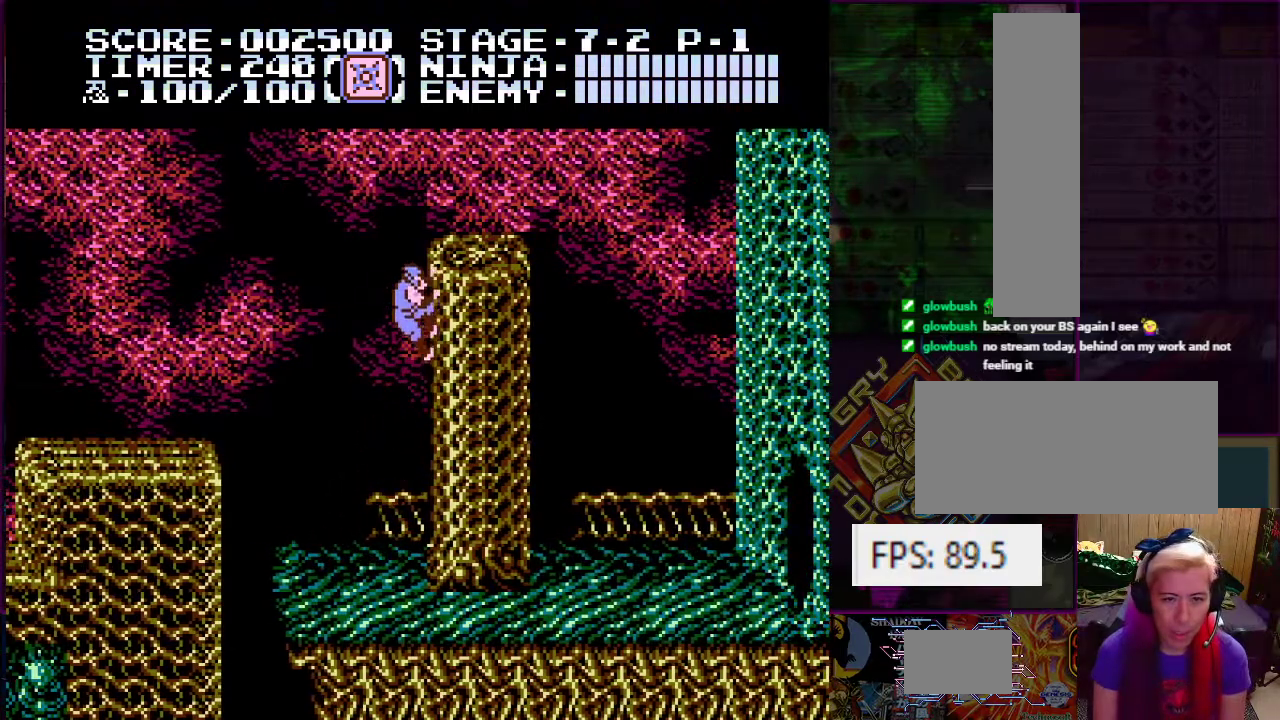
{"buttons": ["A", "DPAD_LEFT"], "events": [[100, "DPAD_LEFT", "down"], [284, "DPAD_UP", "up"], [384, "A", "down"]]}
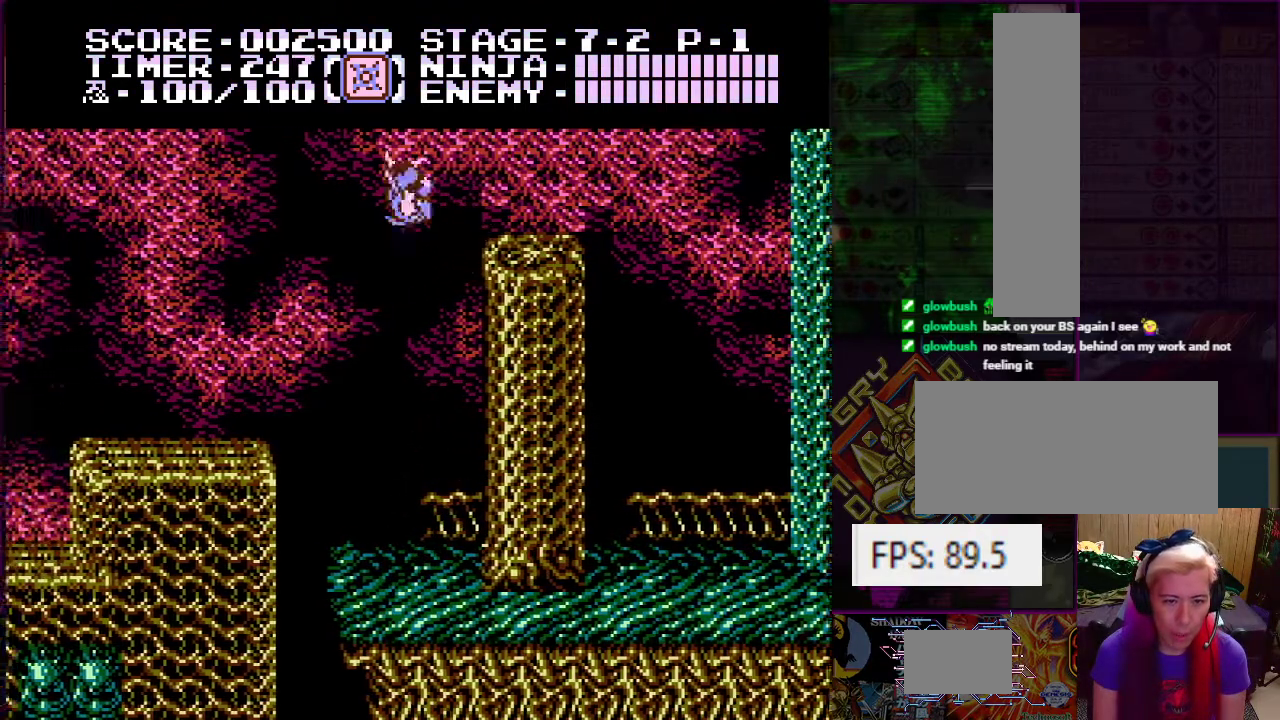
{"buttons": ["DPAD_LEFT"], "events": [[150, "A", "up"]]}
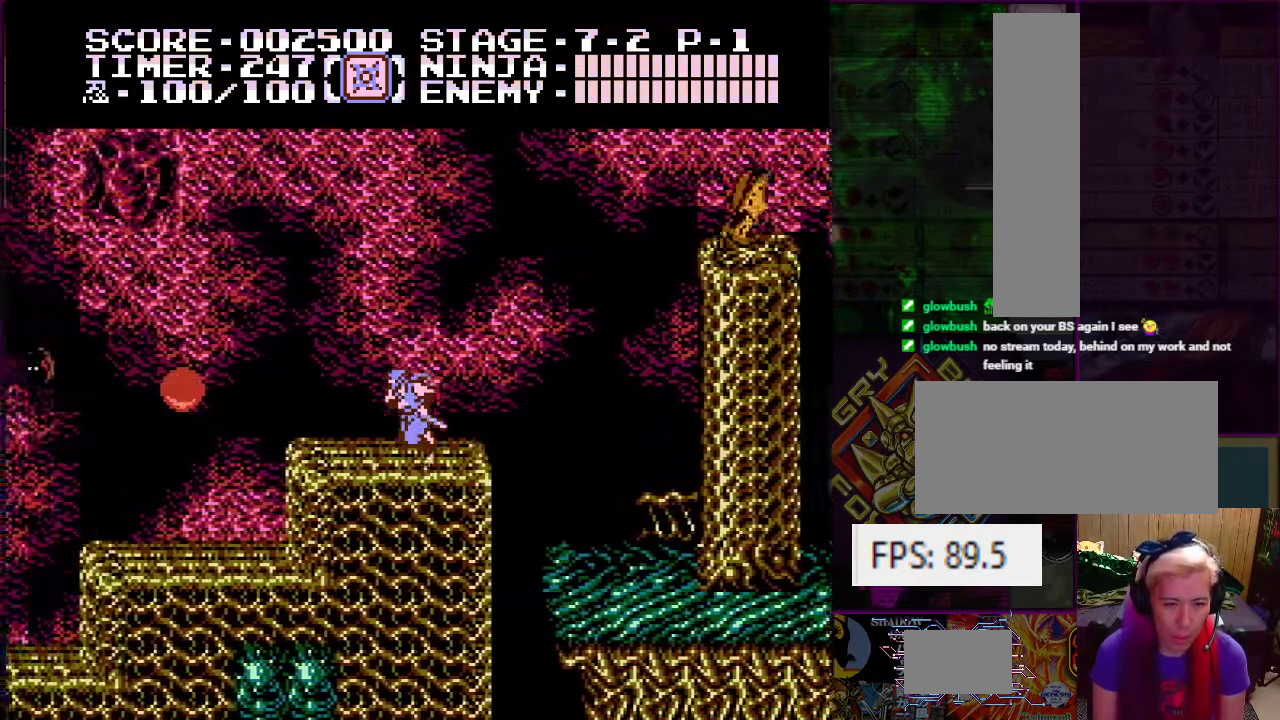
{"buttons": ["DPAD_LEFT"], "events": [[334, "B", "down"], [451, "B", "up"]]}
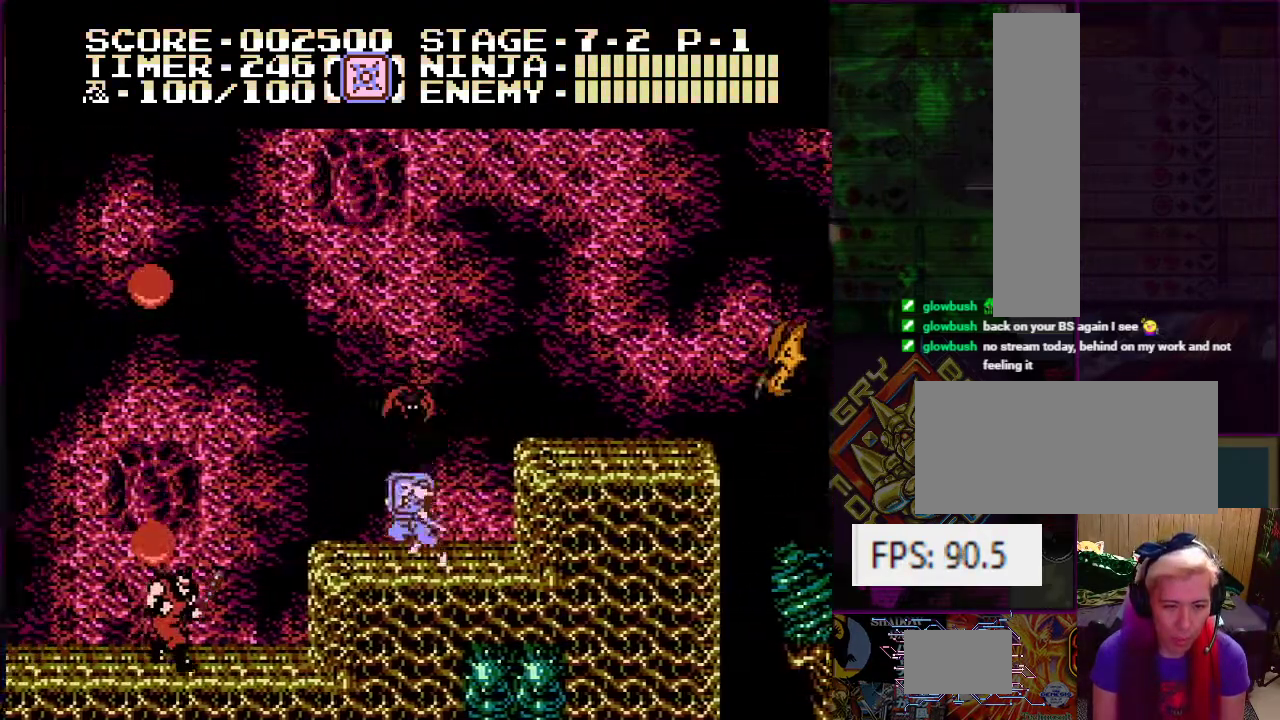
{"buttons": [], "events": [[217, "A", "down"], [250, "DPAD_UP", "down"], [350, "DPAD_DOWN", "down"], [400, "DPAD_DOWN", "up"], [400, "DPAD_LEFT", "up"], [400, "DPAD_RIGHT", "down"], [400, "DPAD_UP", "up"], [500, "A", "up"], [500, "DPAD_RIGHT", "up"]]}
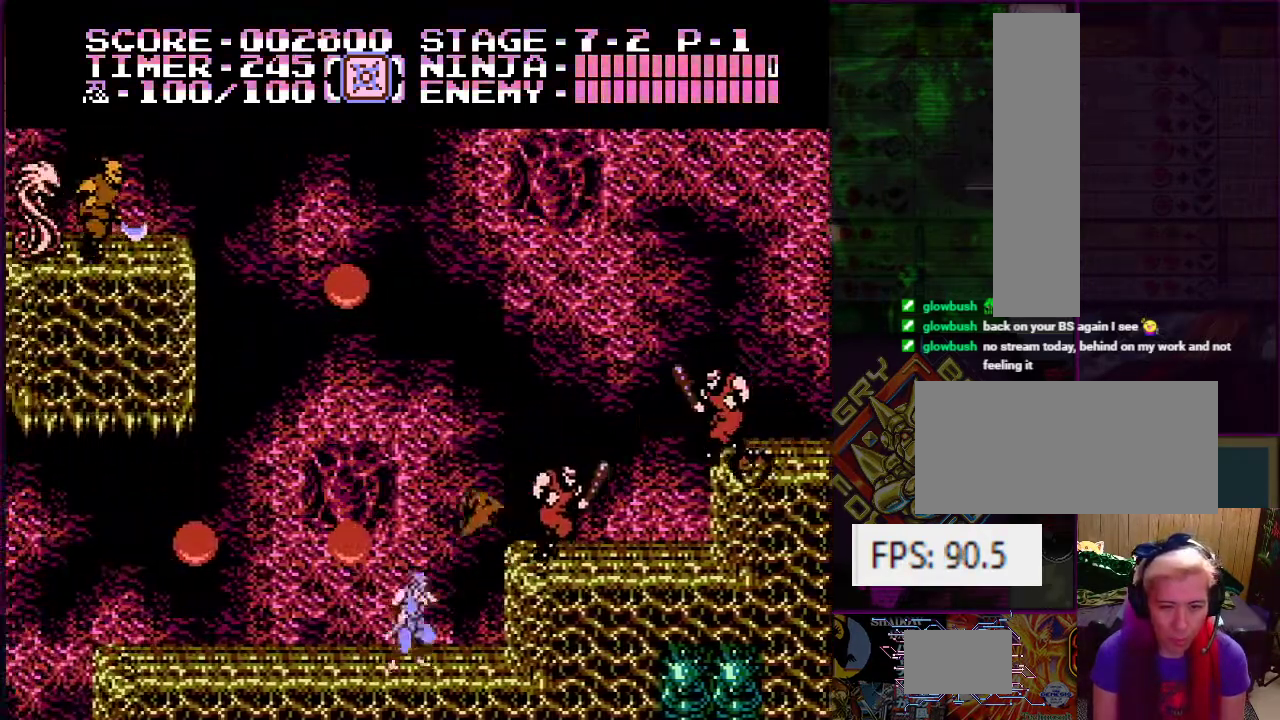
{"buttons": [], "events": [[201, "DPAD_LEFT", "down"], [301, "DPAD_LEFT", "up"]]}
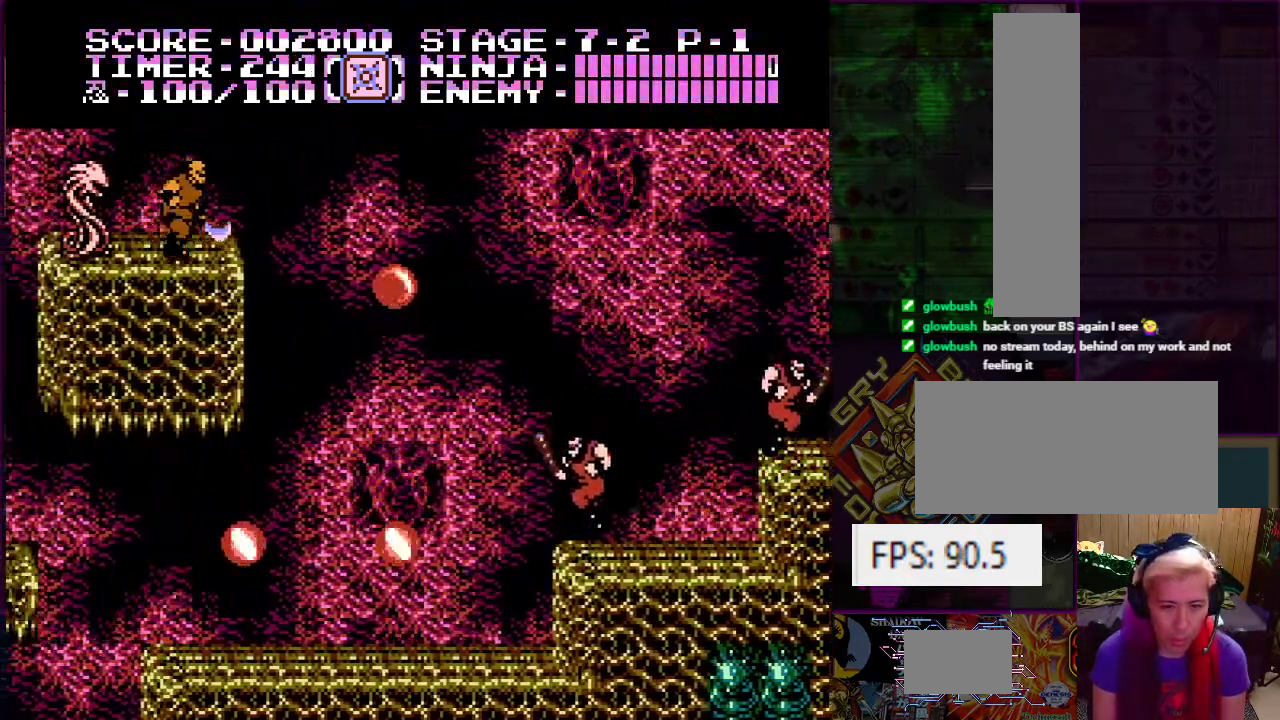
{"buttons": ["DPAD_LEFT"], "events": [[100, "A", "down"], [183, "B", "down"], [283, "DPAD_LEFT", "down"], [300, "B", "up"], [317, "A", "up"]]}
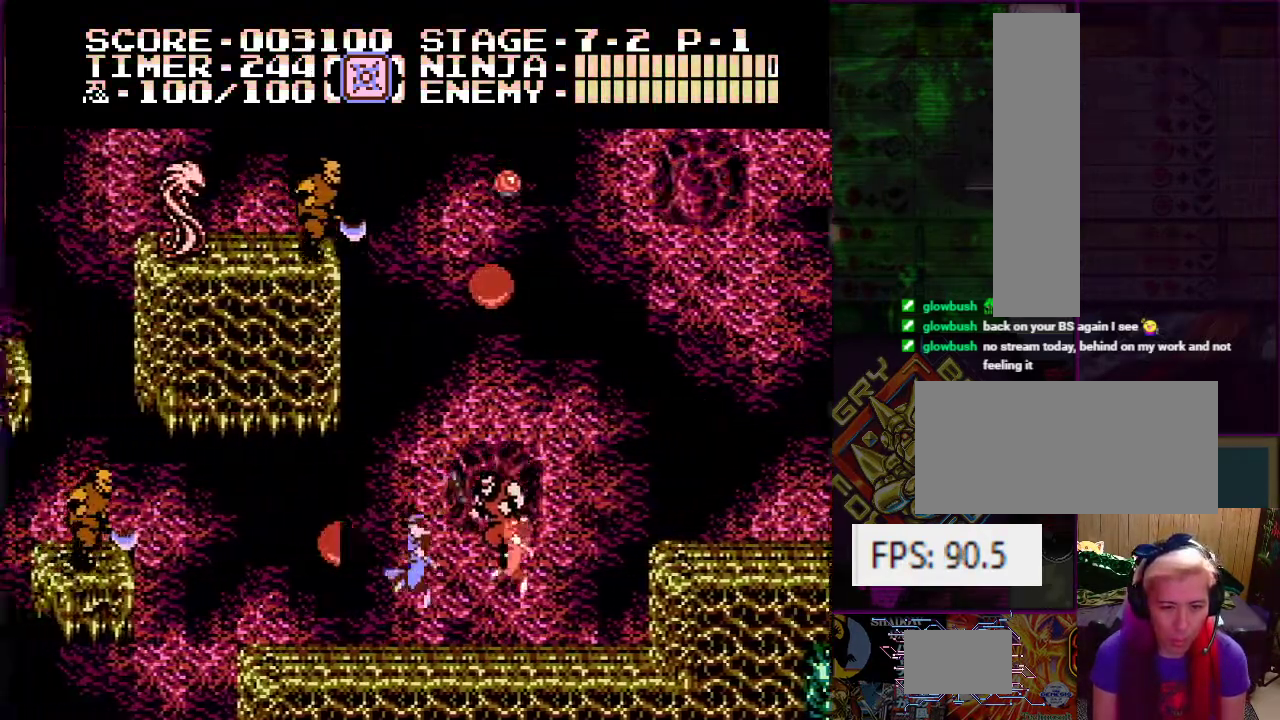
{"buttons": ["A", "DPAD_RIGHT"], "events": [[150, "DPAD_DOWN", "down"], [150, "DPAD_LEFT", "up"], [150, "DPAD_RIGHT", "down"], [201, "DPAD_DOWN", "up"], [251, "A", "down"]]}
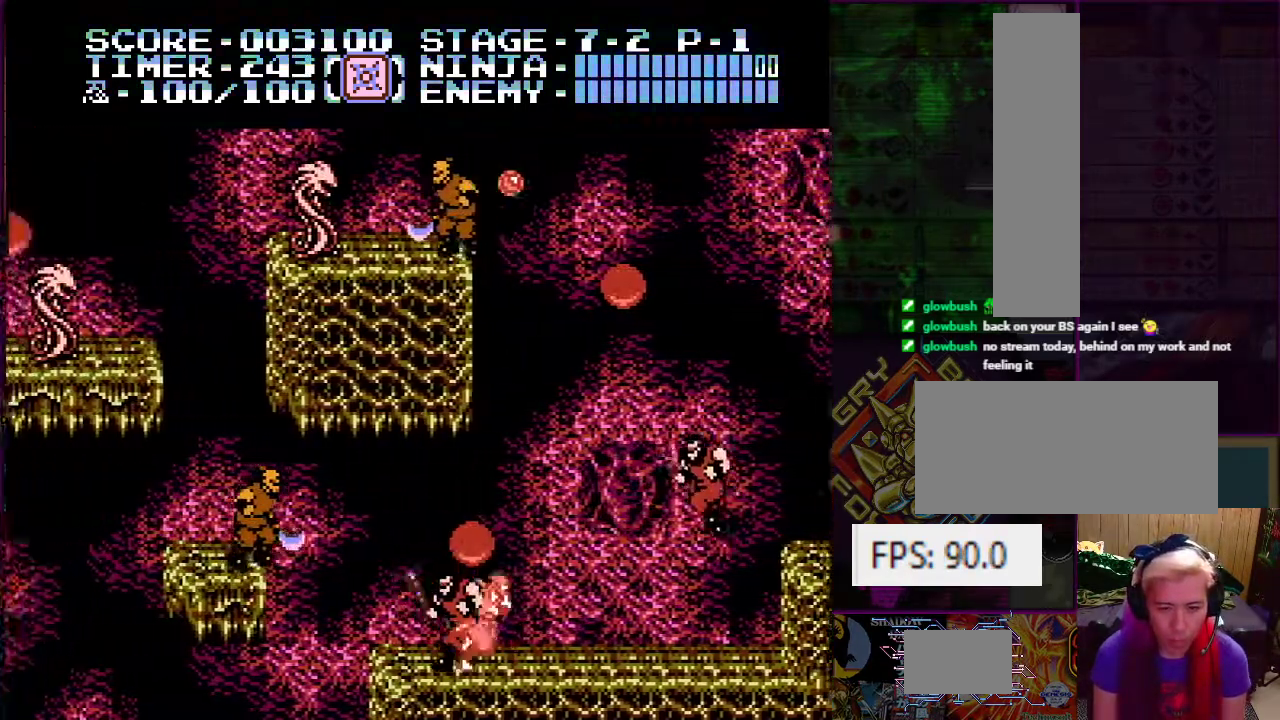
{"buttons": ["DPAD_LEFT"], "events": [[67, "A", "up"], [367, "DPAD_RIGHT", "up"], [417, "DPAD_LEFT", "down"]]}